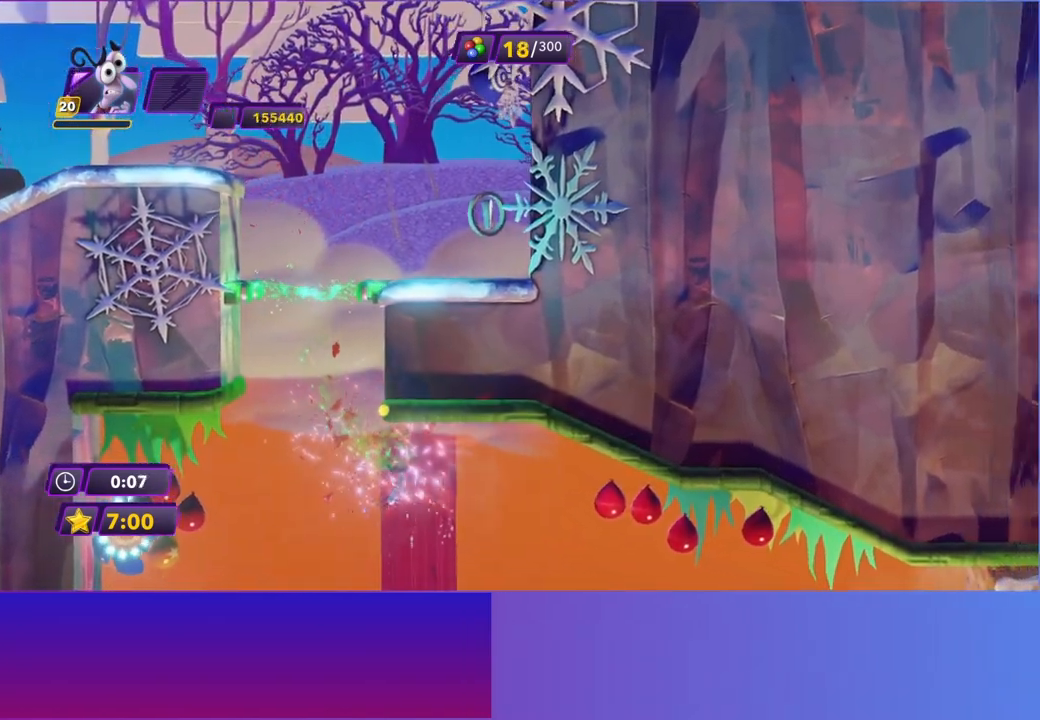
Gameplay with a controller (Xbox layout); each line is a JSON object with the inputs held at the frame after it. "events" lists button and stick changes between this image and that frame as [ms after this image, input, new state], when the widget could be followed in between. Not read: L3 R3 right_stick.
{"buttons": [], "left_stick": "right", "events": []}
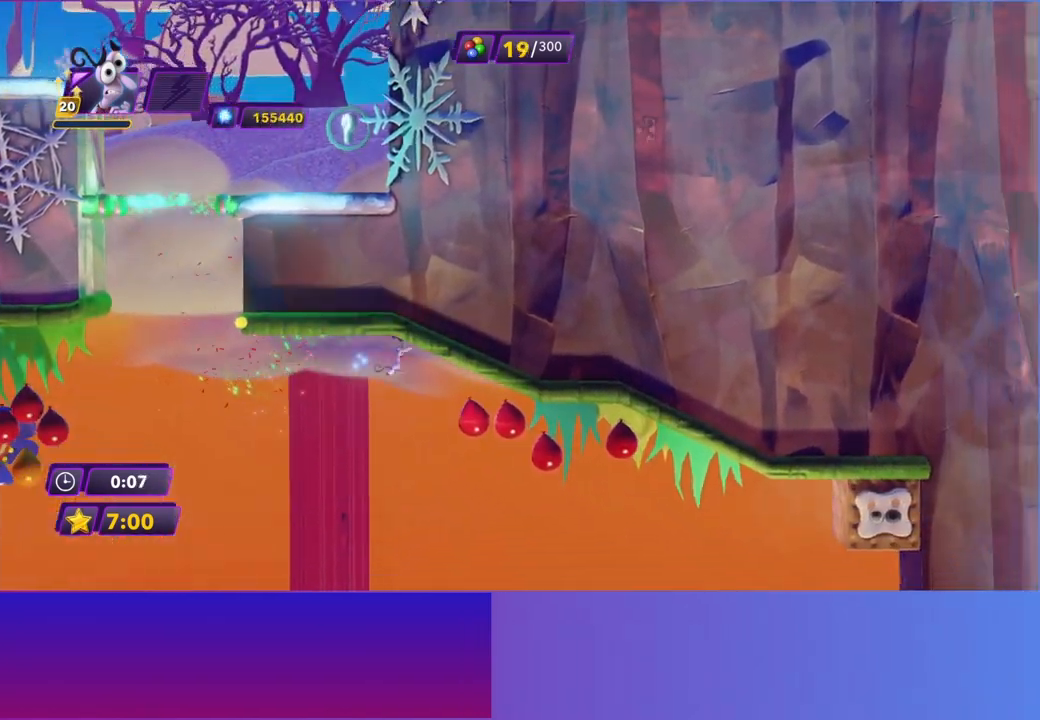
{"buttons": [], "left_stick": "right", "events": []}
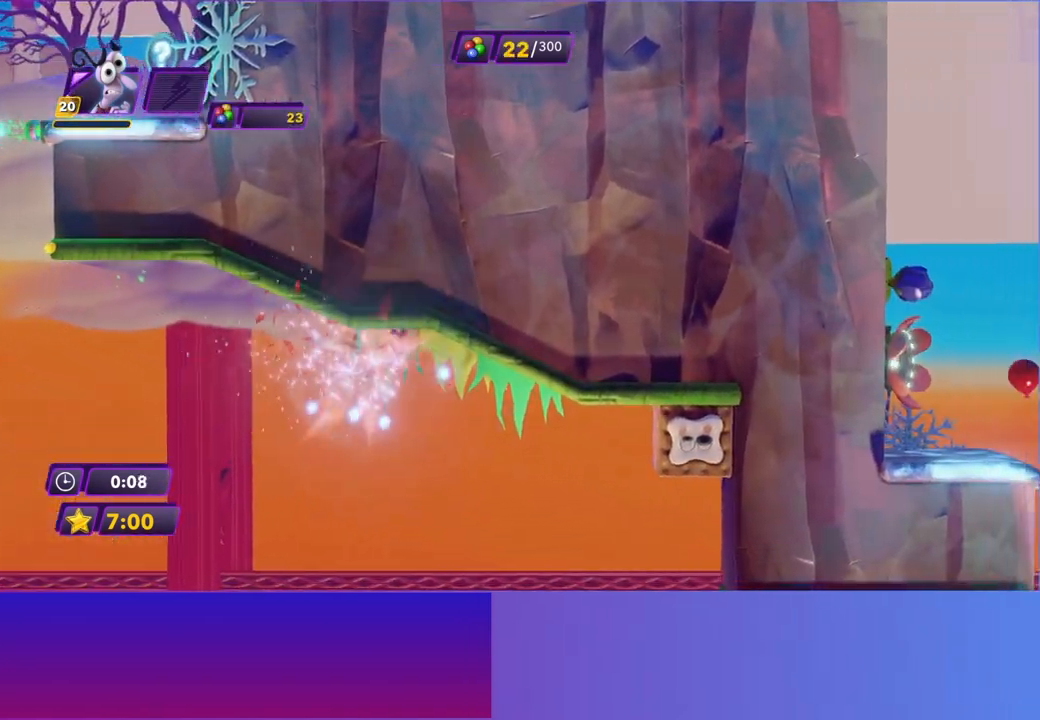
{"buttons": ["A"], "left_stick": "right", "events": [[450, "A", "down"]]}
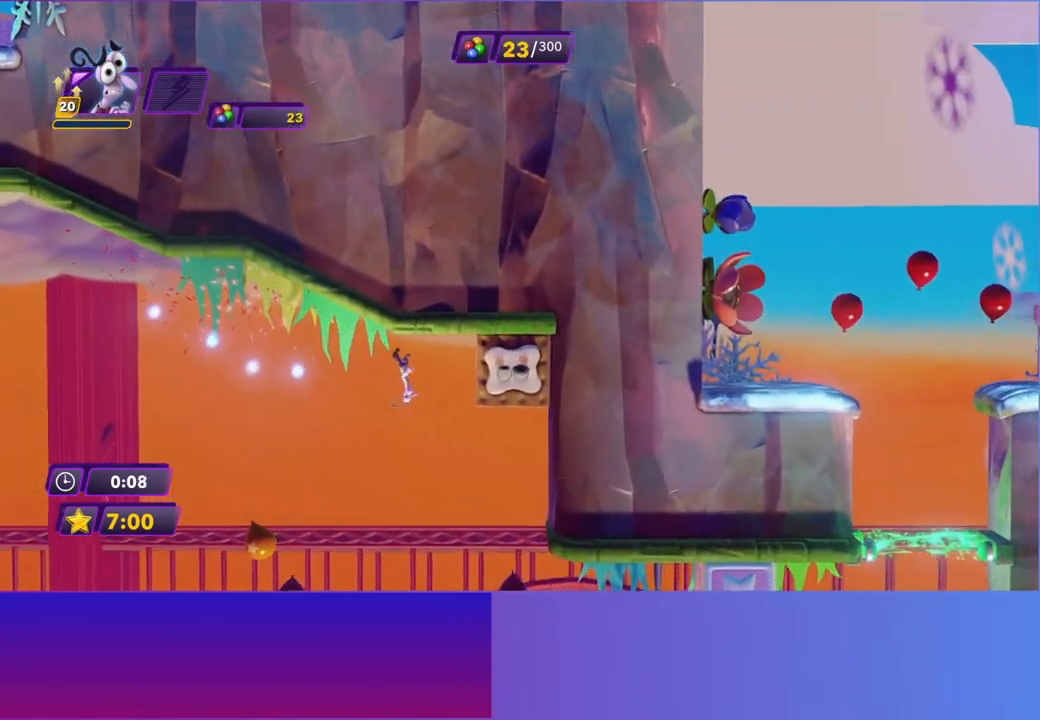
{"buttons": ["R2"], "left_stick": "right", "events": [[50, "A", "up"], [133, "A", "down"], [233, "A", "up"], [283, "R2", "down"]]}
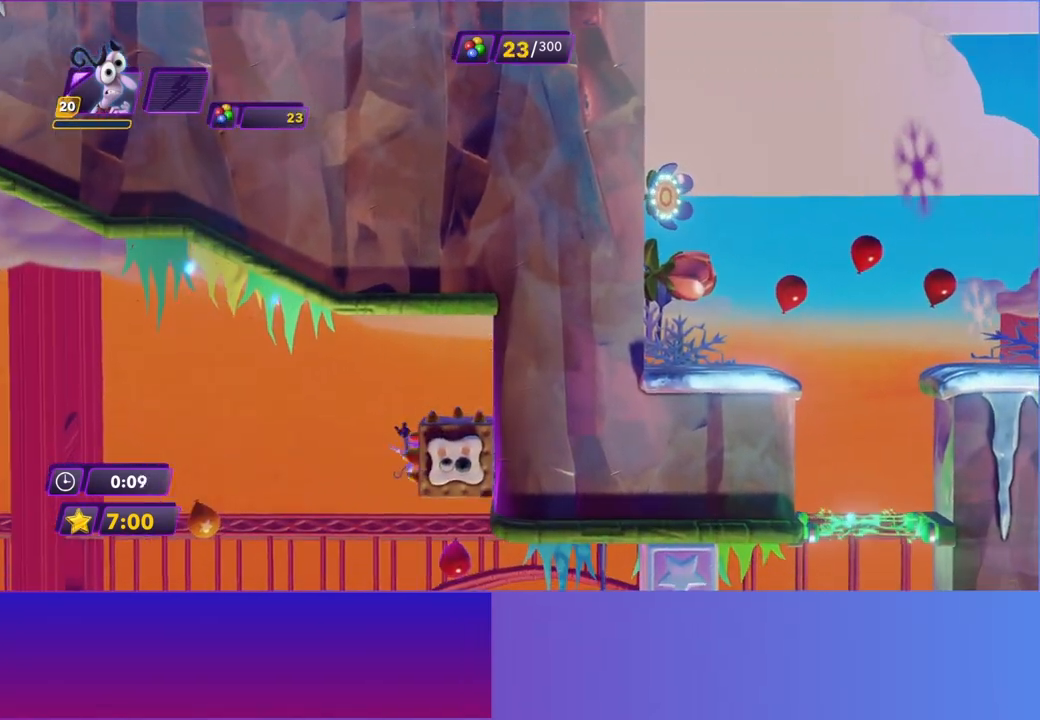
{"buttons": [], "left_stick": "center", "events": [[433, "left_stick", "center"], [500, "R2", "up"]]}
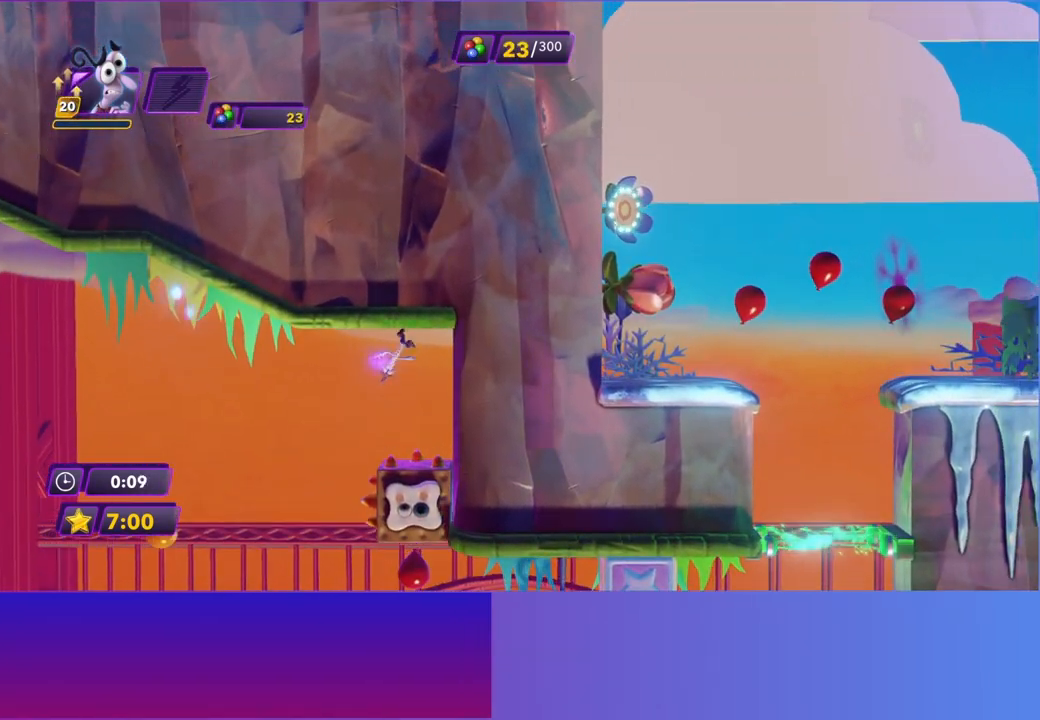
{"buttons": [], "left_stick": "up-right", "events": [[33, "left_stick", "left"], [50, "A", "down"], [267, "A", "up"], [400, "left_stick", "right"], [450, "left_stick", "up-right"]]}
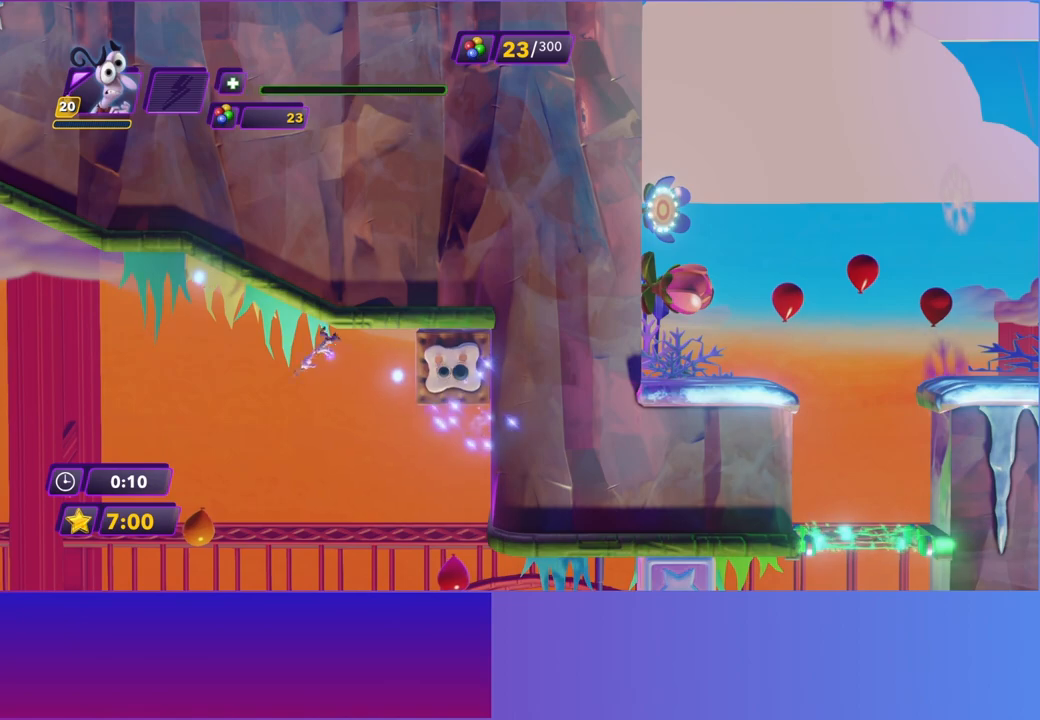
{"buttons": [], "left_stick": "center", "events": [[17, "A", "down"], [183, "A", "up"], [317, "left_stick", "center"]]}
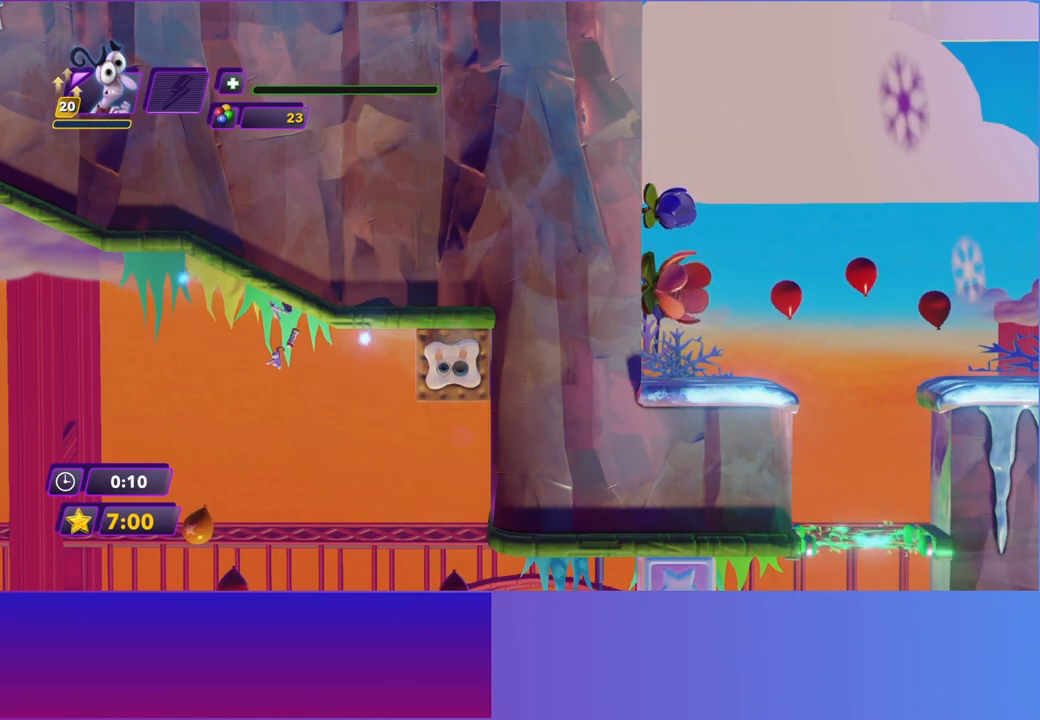
{"buttons": [], "left_stick": "center", "events": []}
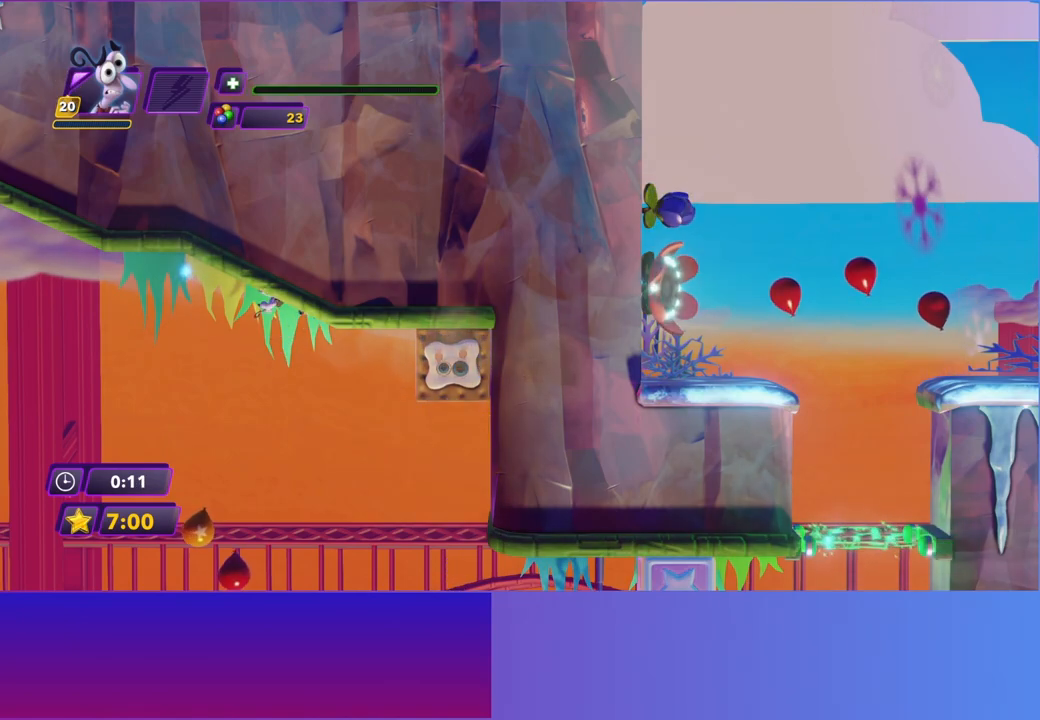
{"buttons": [], "left_stick": "right", "events": [[283, "left_stick", "right"]]}
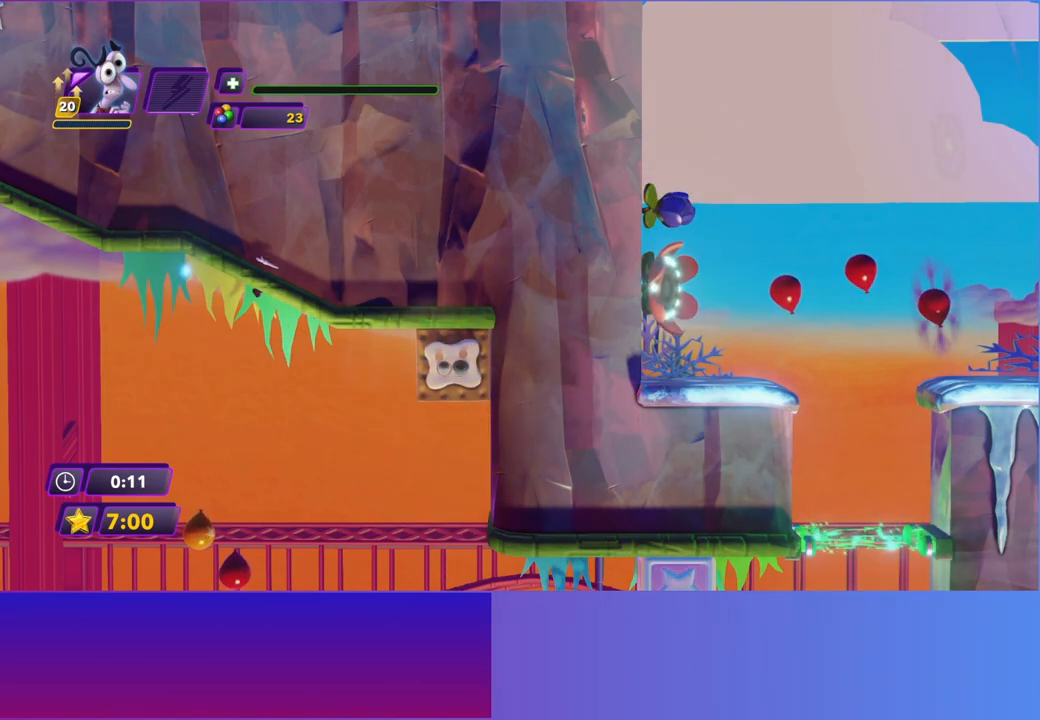
{"buttons": [], "left_stick": "center", "events": [[217, "left_stick", "center"]]}
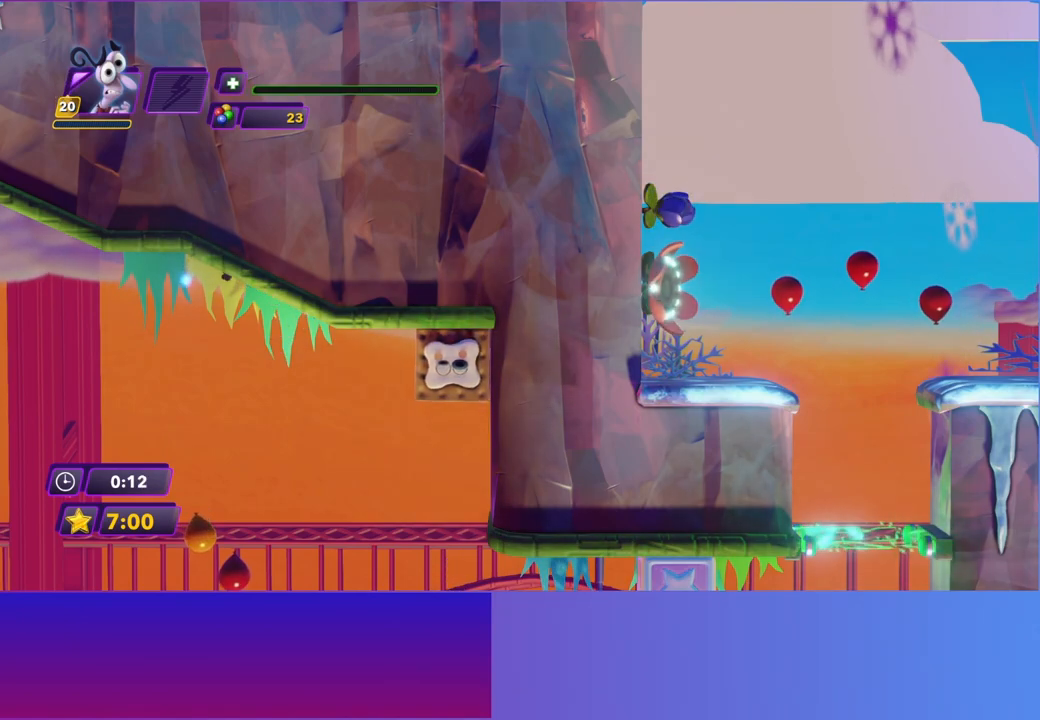
{"buttons": [], "left_stick": "center", "events": []}
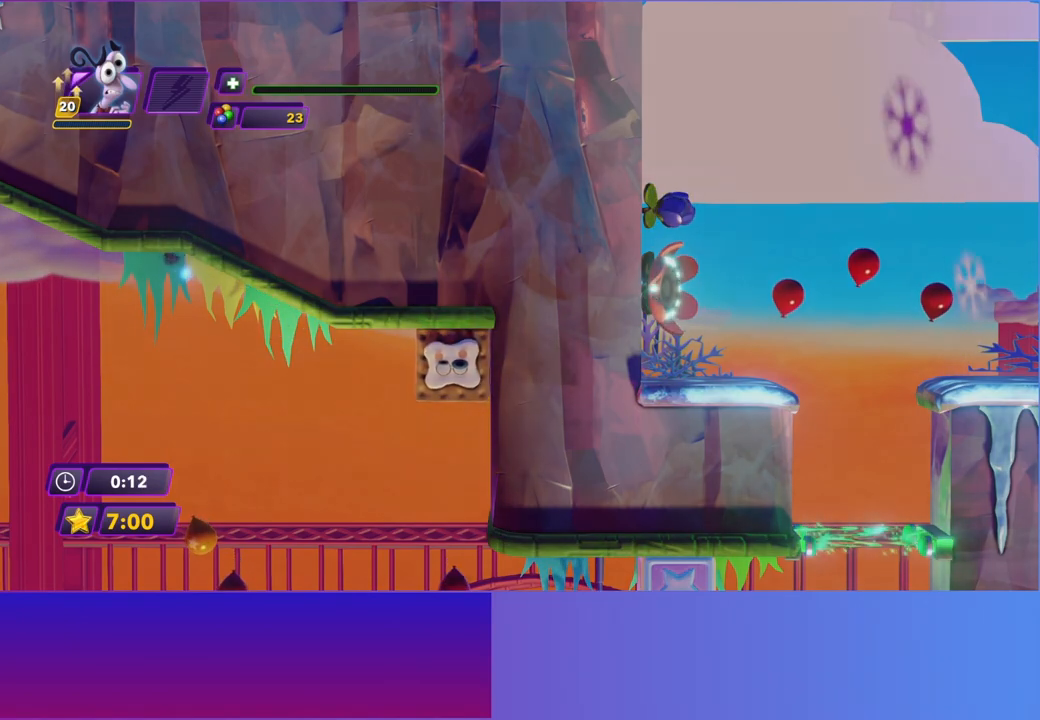
{"buttons": [], "left_stick": "center", "events": []}
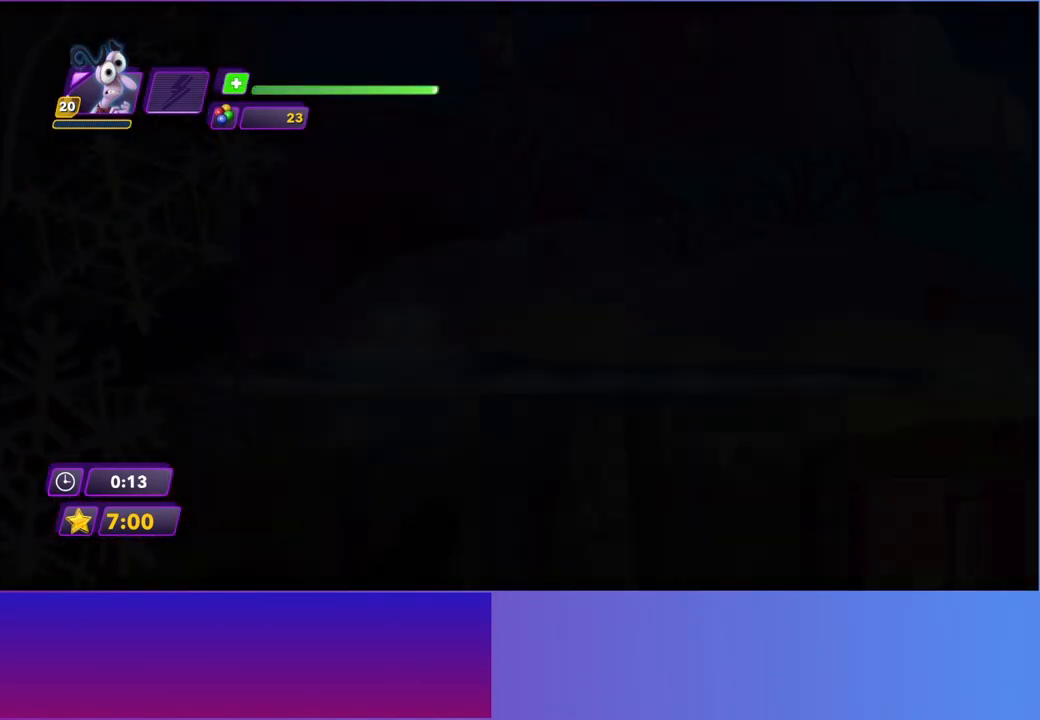
{"buttons": [], "left_stick": "right", "events": [[167, "left_stick", "right"]]}
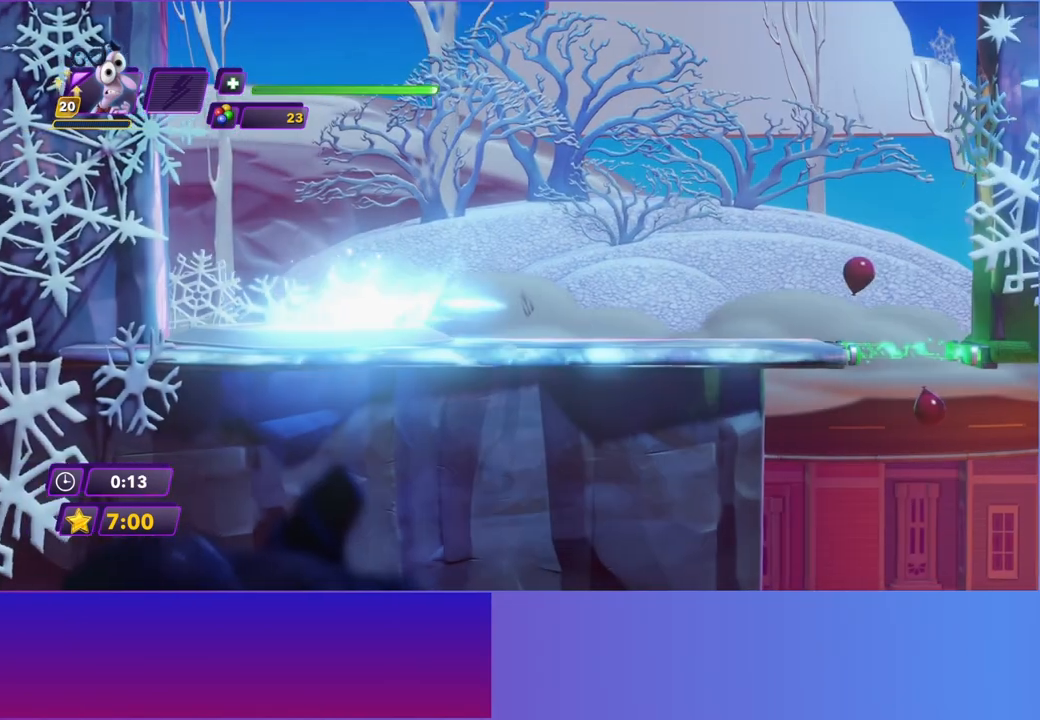
{"buttons": [], "left_stick": "right", "events": []}
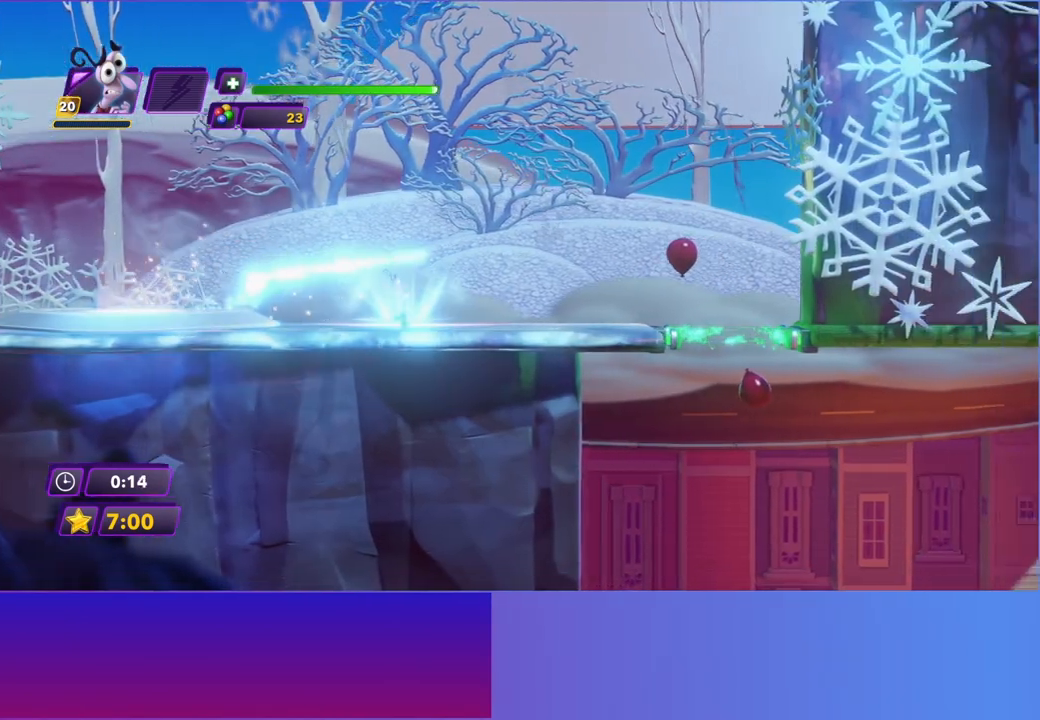
{"buttons": [], "left_stick": "right", "events": []}
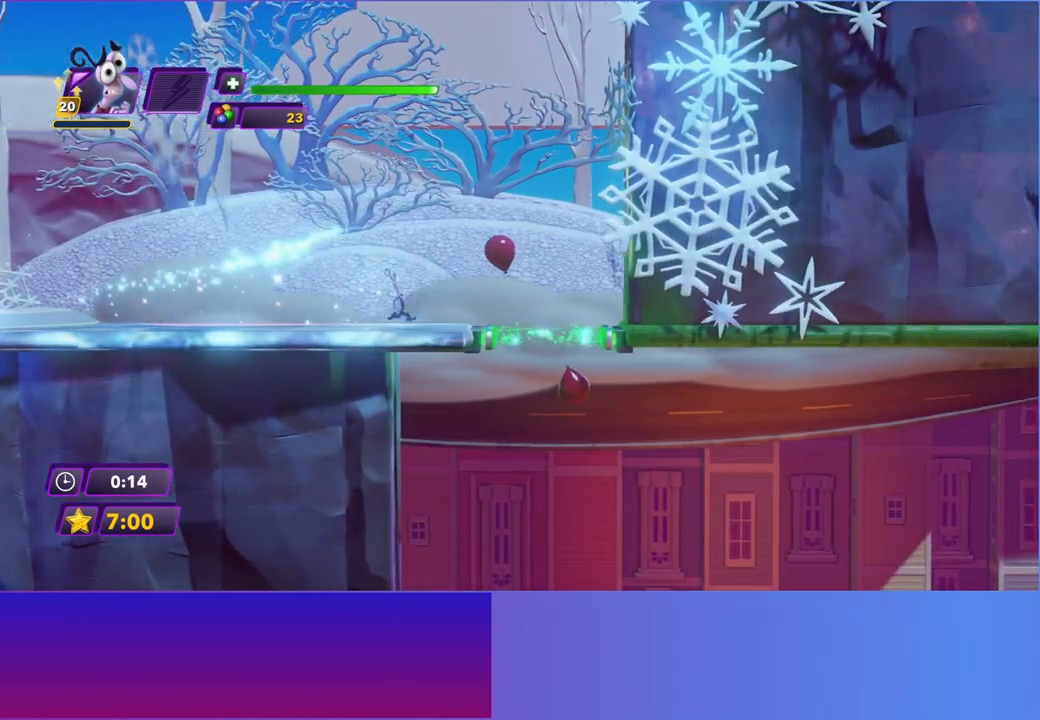
{"buttons": [], "left_stick": "right", "events": [[67, "B", "down"], [167, "B", "up"]]}
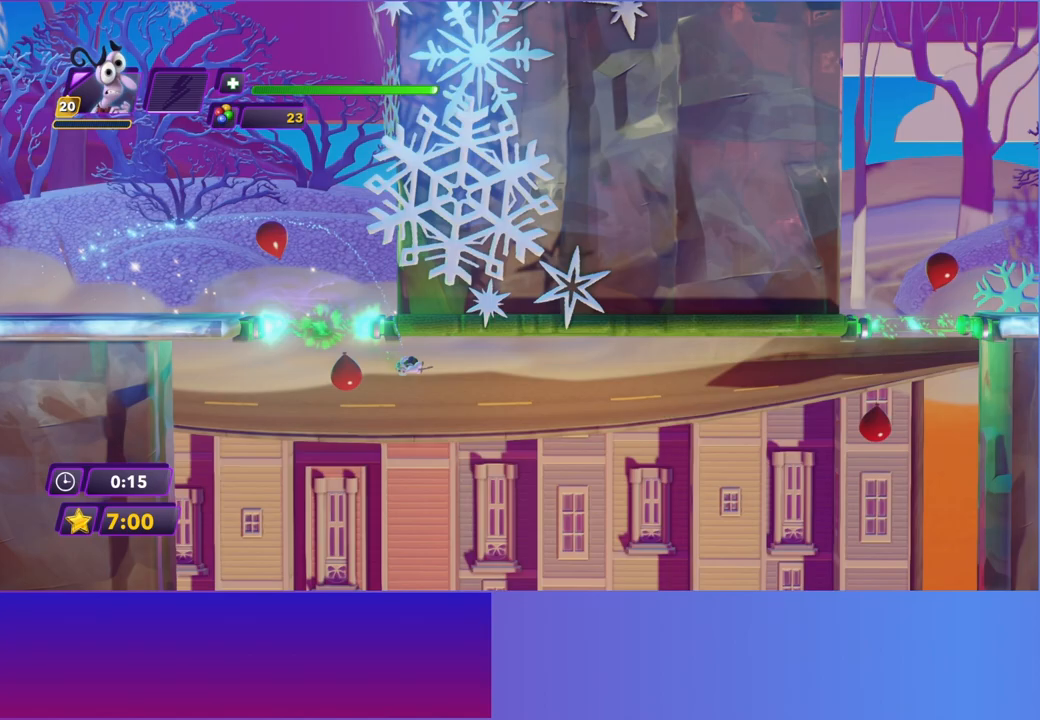
{"buttons": [], "left_stick": "right", "events": []}
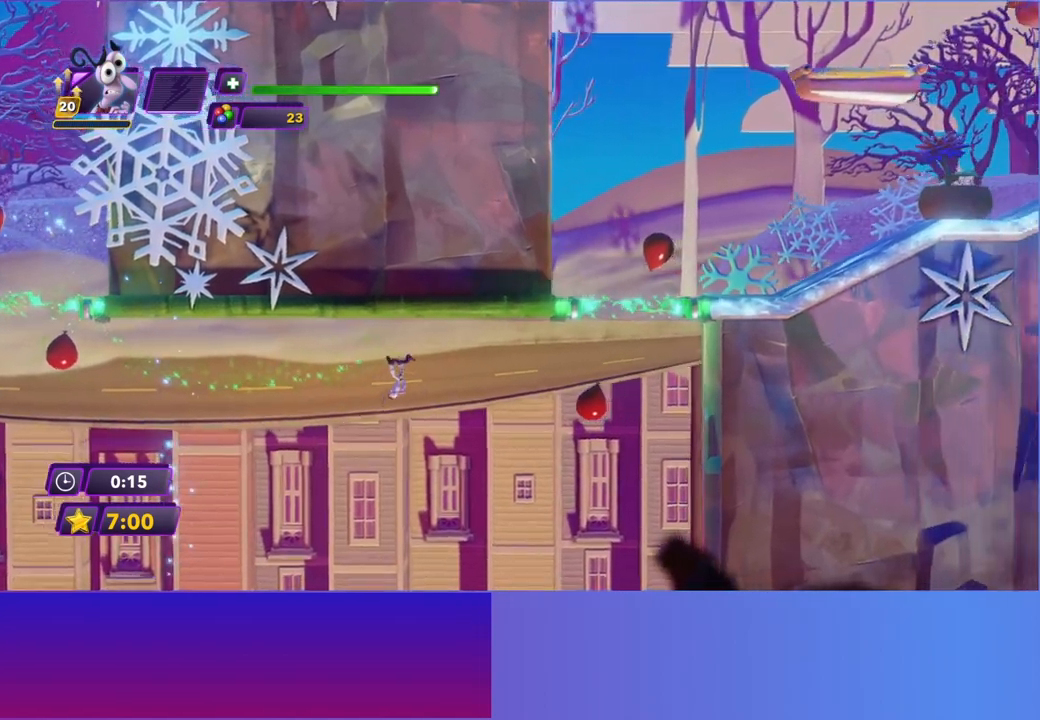
{"buttons": [], "left_stick": "right", "events": [[167, "B", "down"], [250, "B", "up"]]}
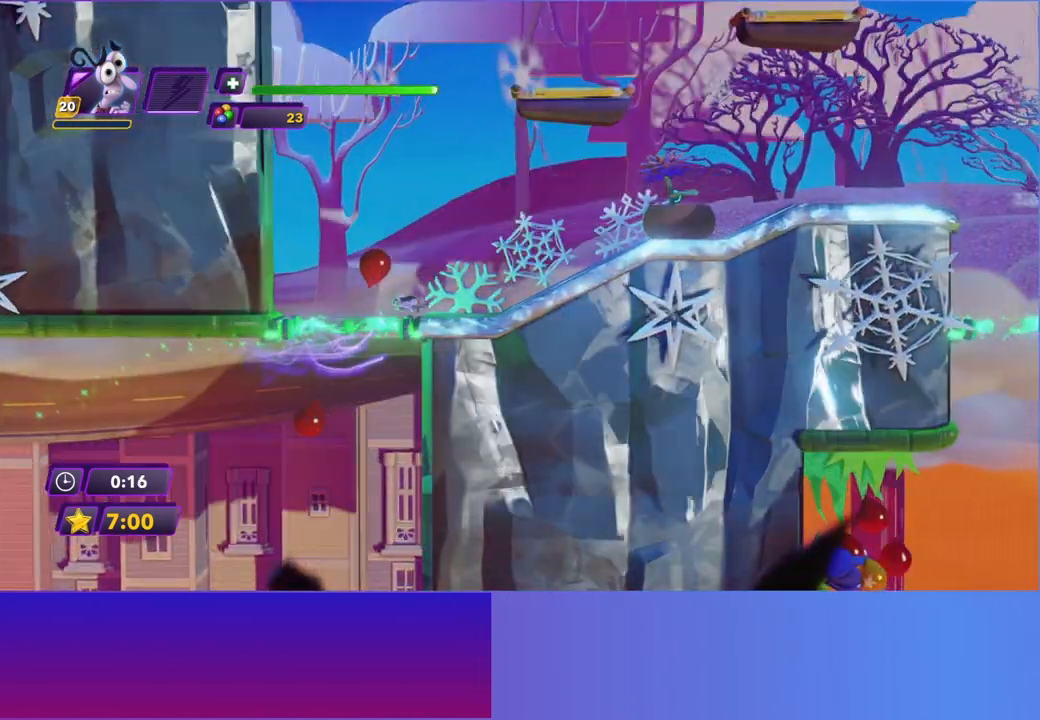
{"buttons": [], "left_stick": "right", "events": []}
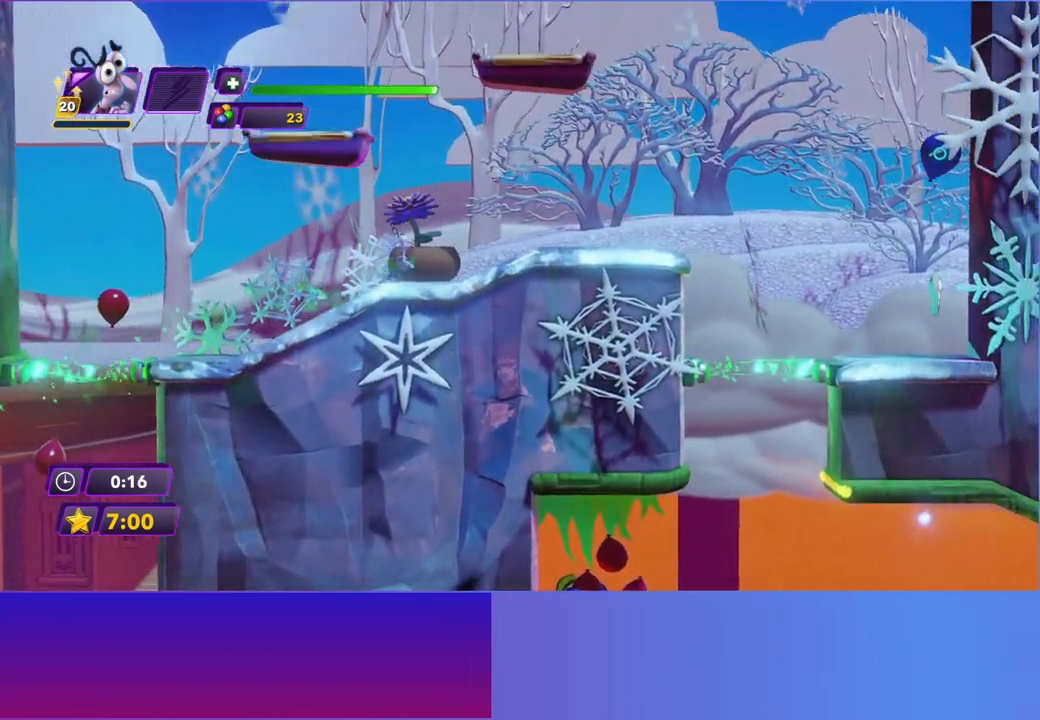
{"buttons": ["A"], "left_stick": "right", "events": [[233, "A", "down"], [317, "A", "up"], [417, "A", "down"]]}
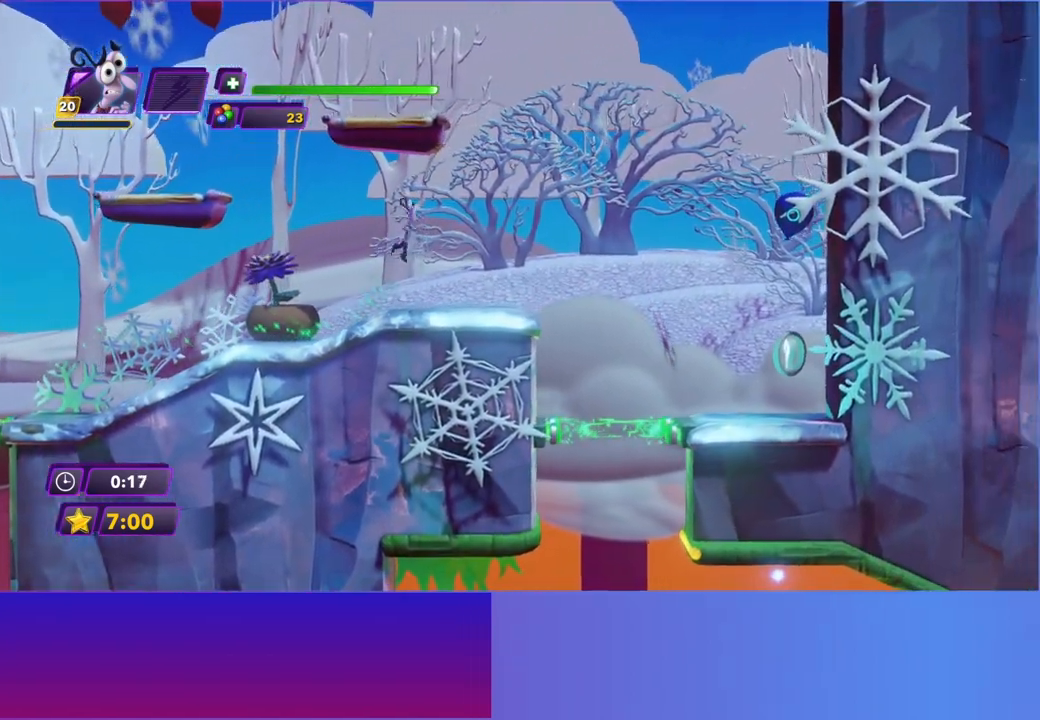
{"buttons": [], "left_stick": "right", "events": [[33, "A", "up"]]}
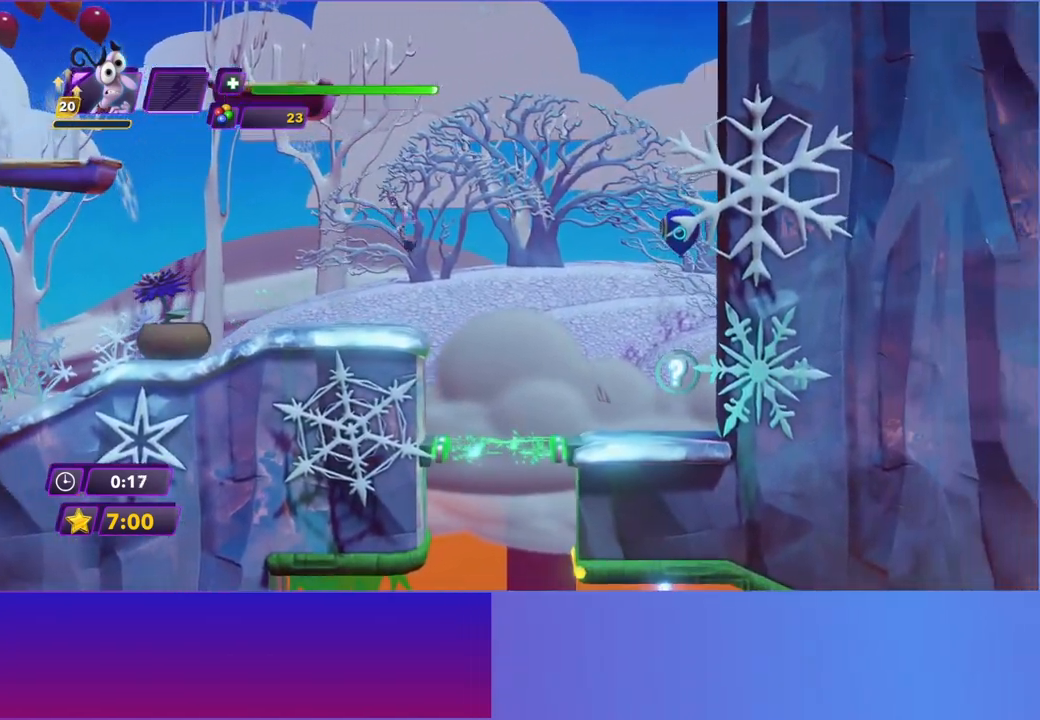
{"buttons": [], "left_stick": "right", "events": []}
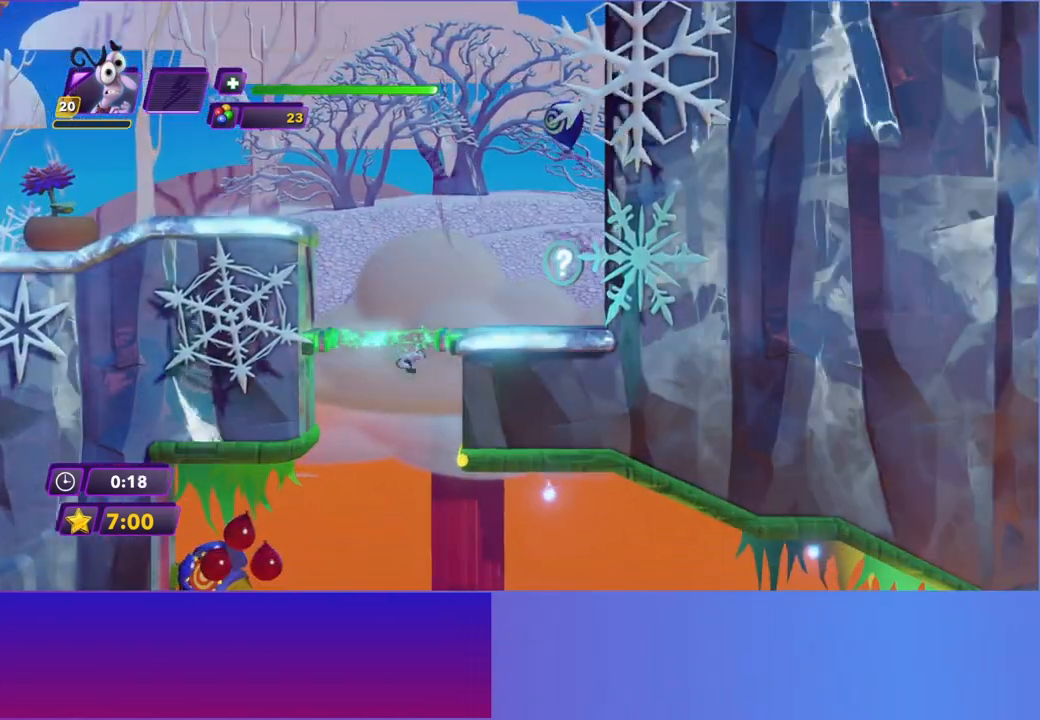
{"buttons": [], "left_stick": "right", "events": []}
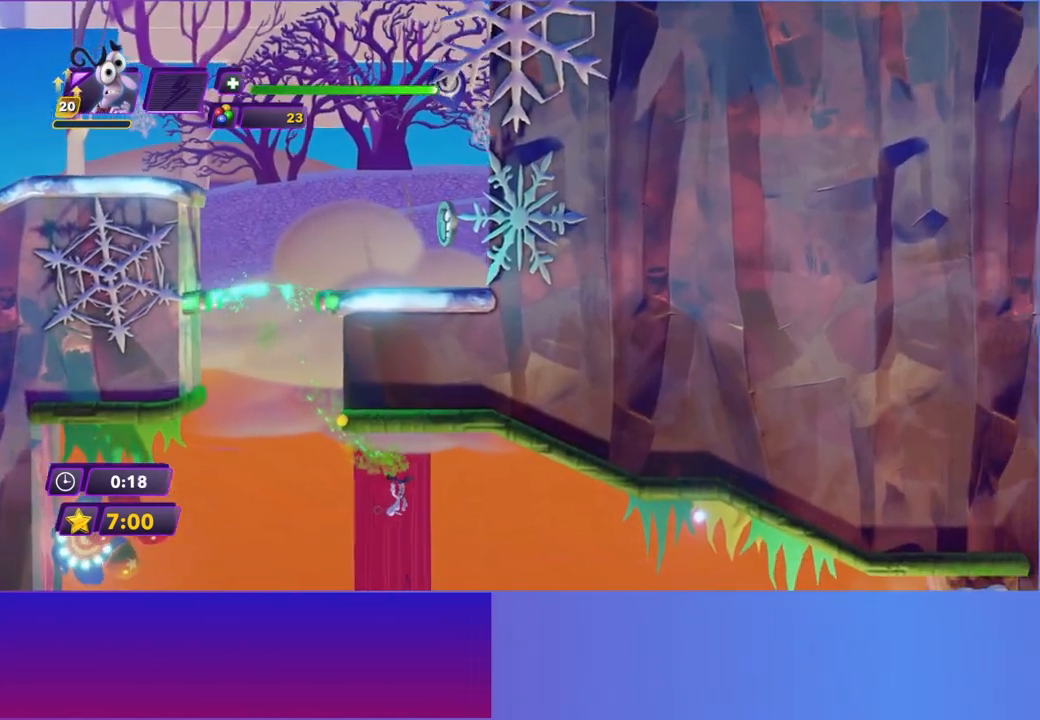
{"buttons": [], "left_stick": "right", "events": []}
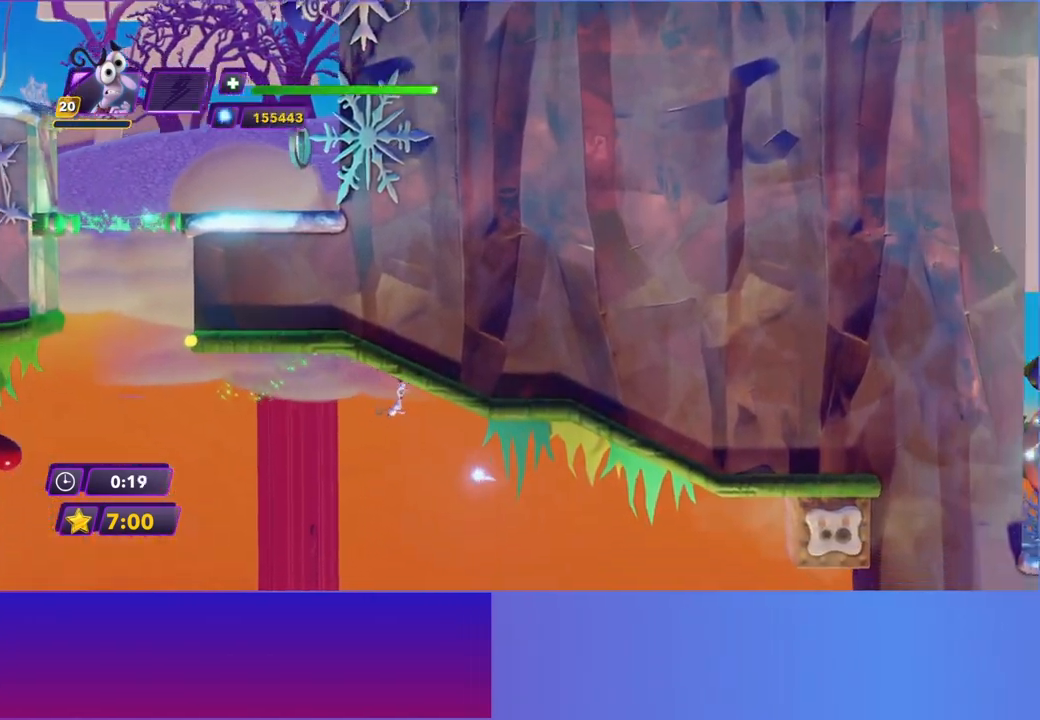
{"buttons": [], "left_stick": "right", "events": []}
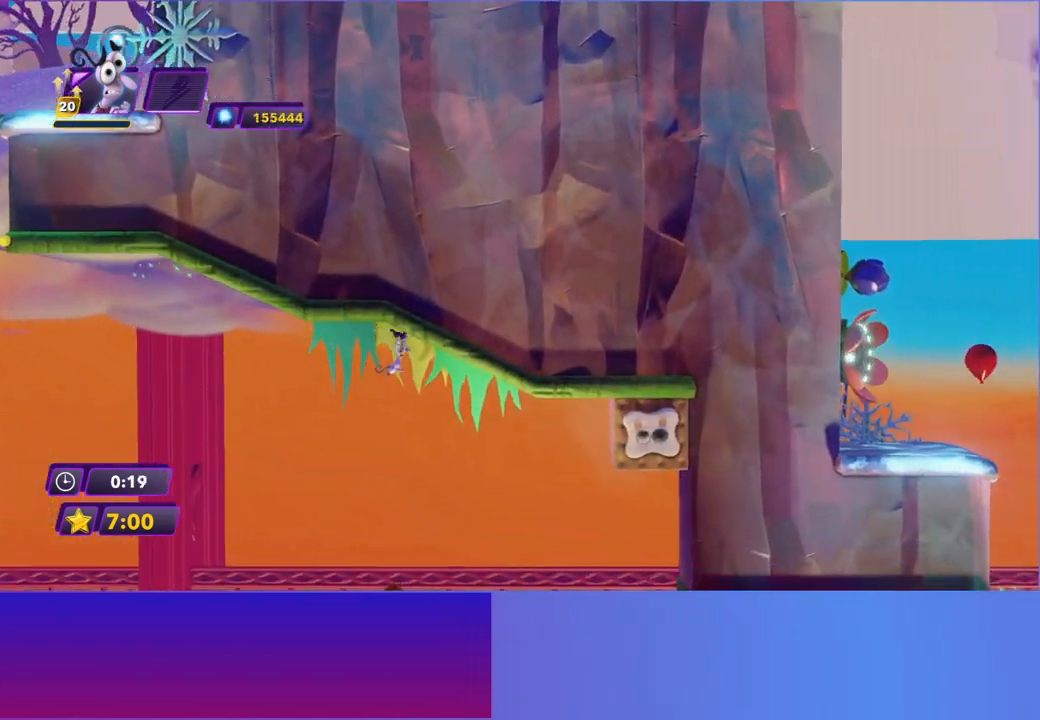
{"buttons": [], "left_stick": "right", "events": [[333, "A", "down"], [433, "A", "up"]]}
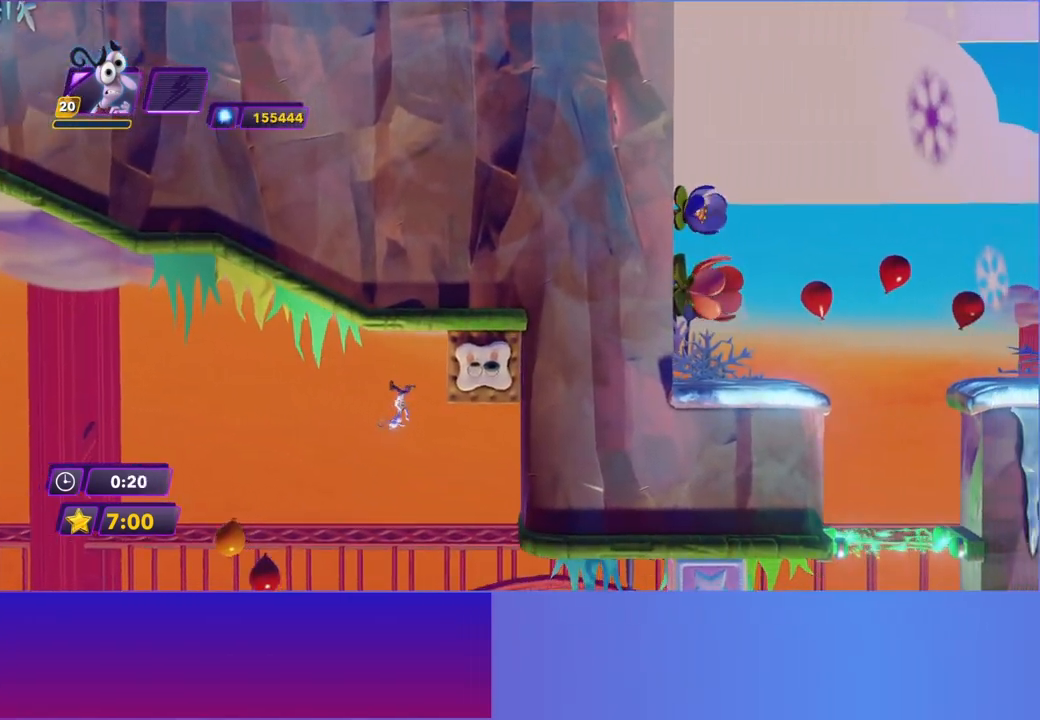
{"buttons": [], "left_stick": "right", "events": [[33, "A", "down"], [267, "A", "up"]]}
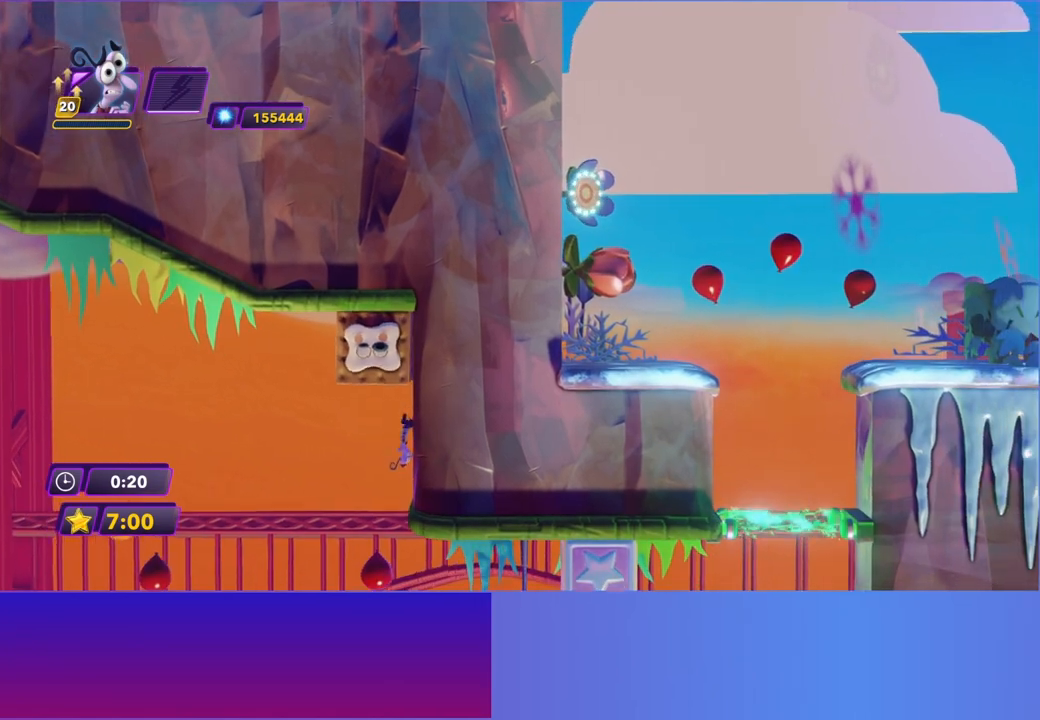
{"buttons": ["A"], "left_stick": "right", "events": [[367, "A", "down"]]}
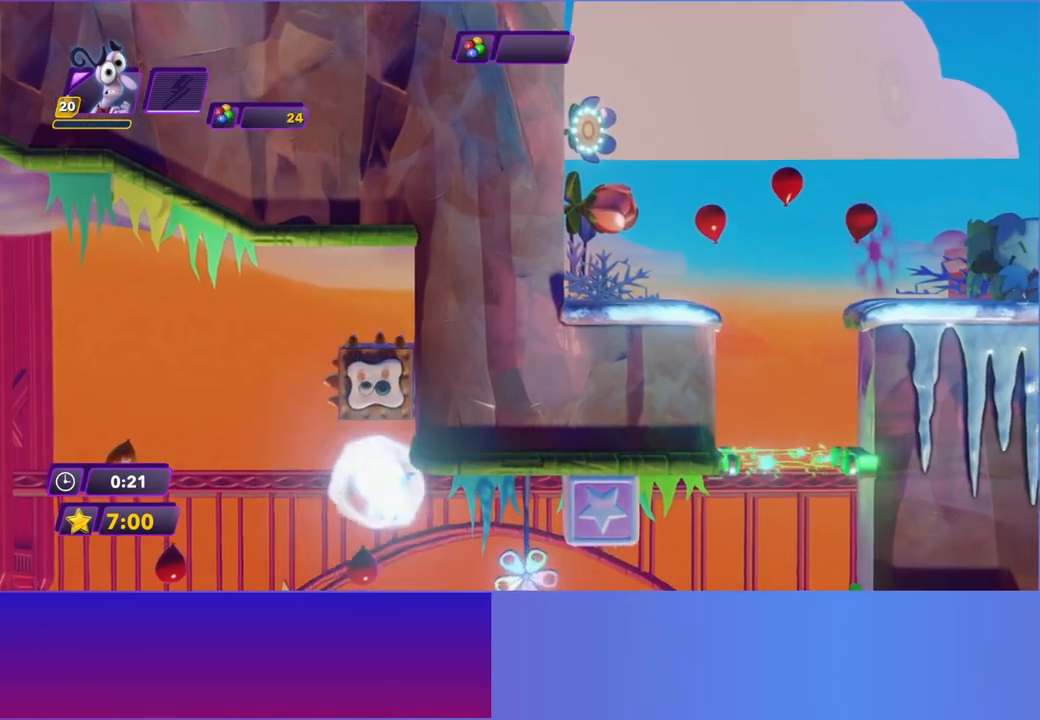
{"buttons": [], "left_stick": "right", "events": [[17, "A", "up"], [183, "A", "down"], [317, "A", "up"]]}
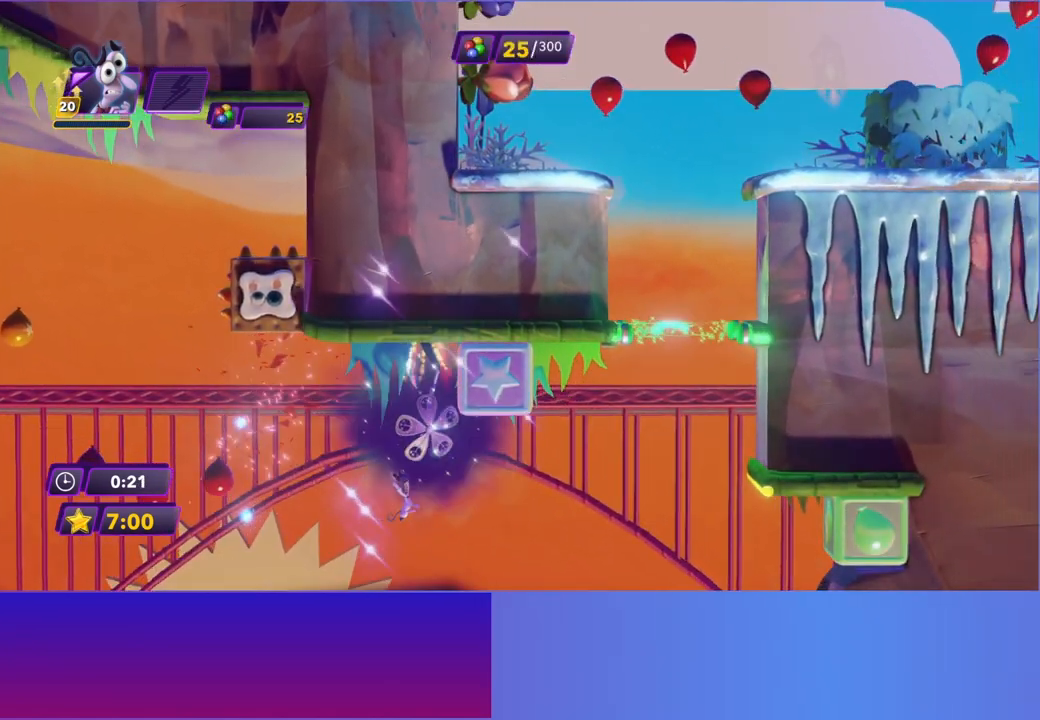
{"buttons": ["A"], "left_stick": "right", "events": [[417, "A", "down"]]}